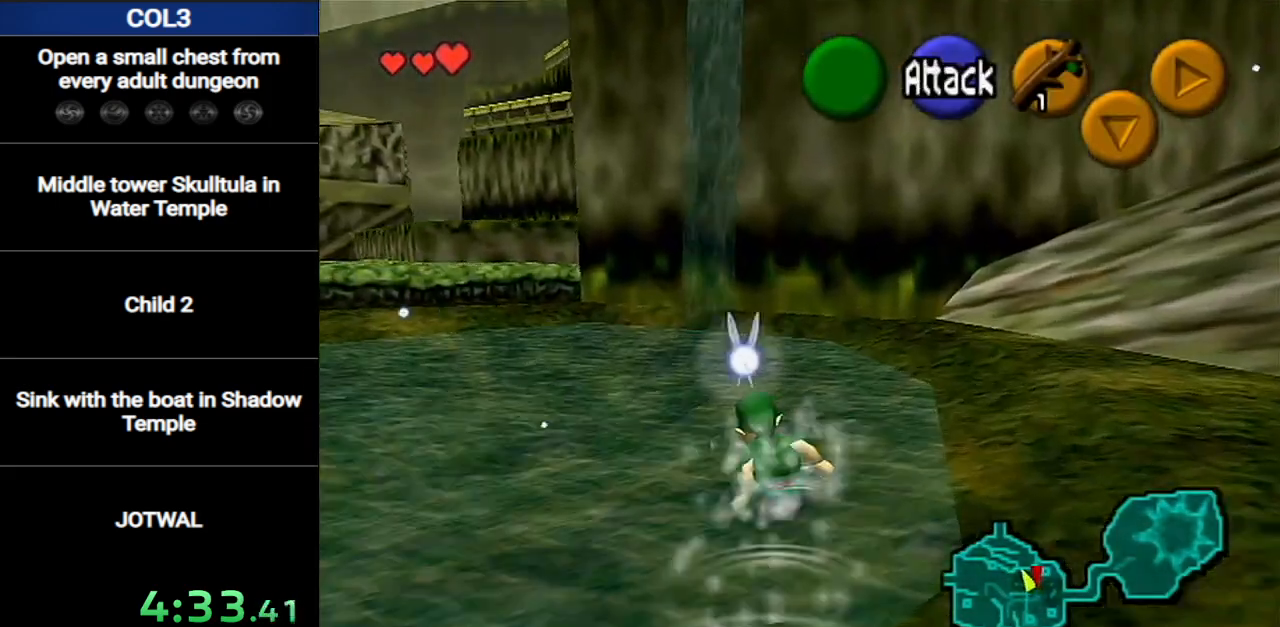
Gameplay with a controller (Nintendo layout); each line is a JSON object with the inputs held at the frame after it. "events" lists button and stick changes between this image and that frame as [ms after this image, input, new state], when the widget could be followed in between. Not read: L3 R3.
{"buttons": [], "left_stick": "up", "right_stick": "center", "events": [[117, "A", "down"], [334, "A", "up"]]}
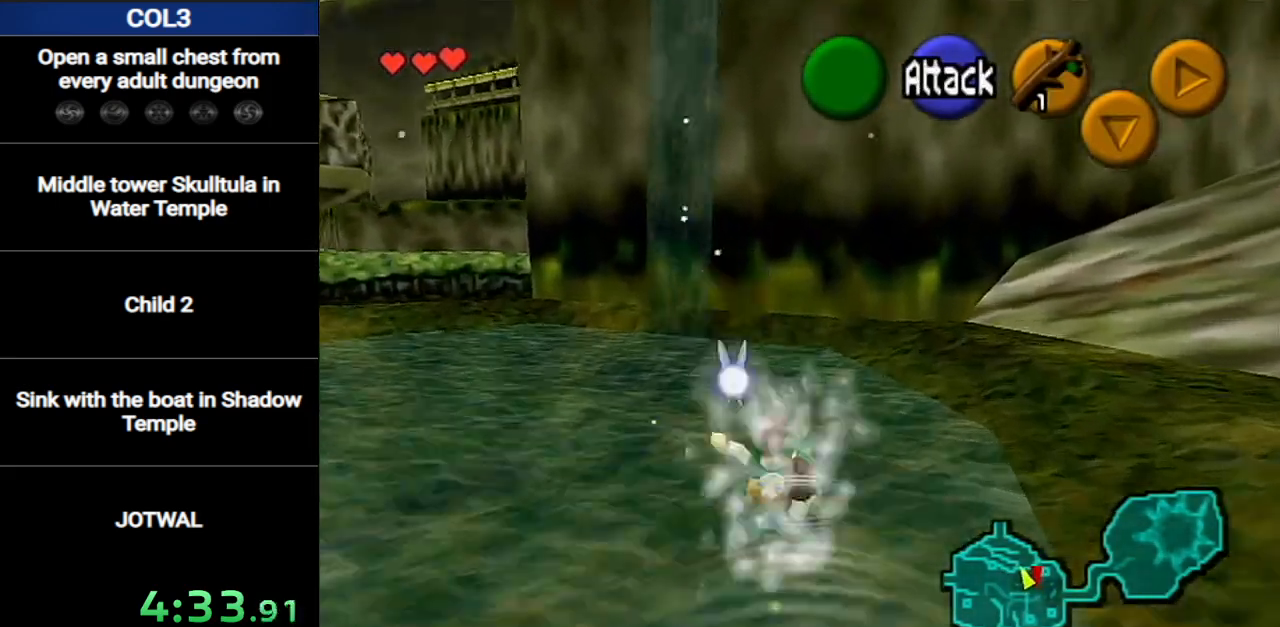
{"buttons": ["A"], "left_stick": "up-left", "right_stick": "center", "events": [[200, "left_stick", "up-left"], [400, "A", "down"]]}
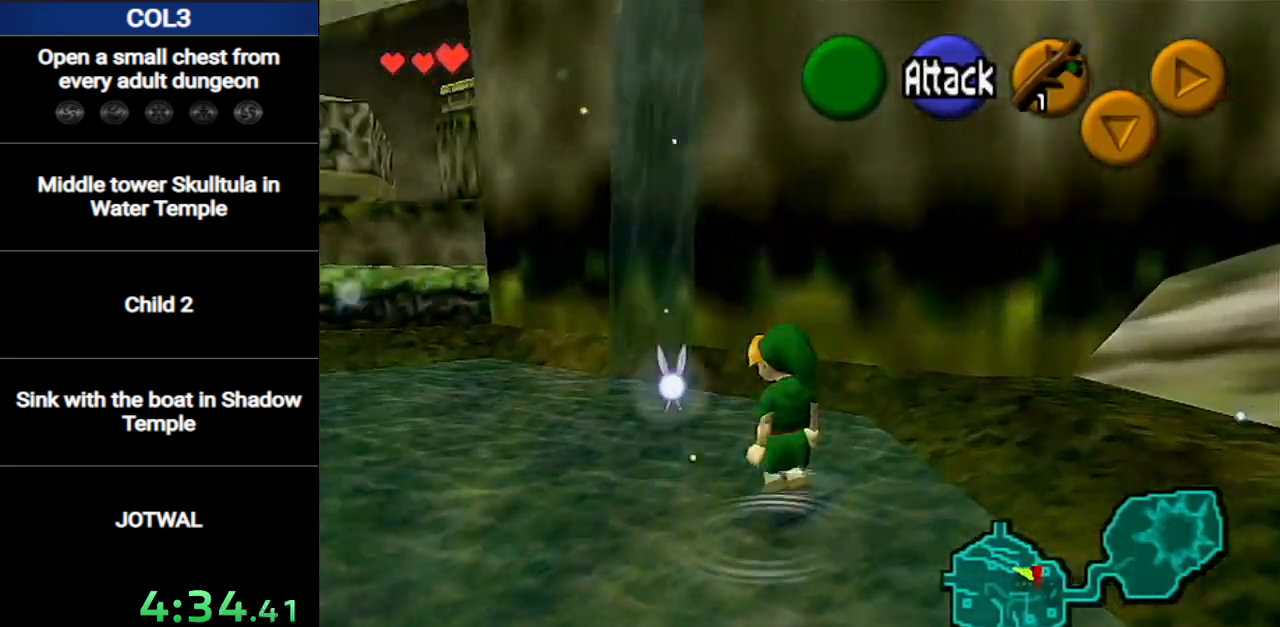
{"buttons": [], "left_stick": "up-left", "right_stick": "center", "events": [[150, "A", "up"]]}
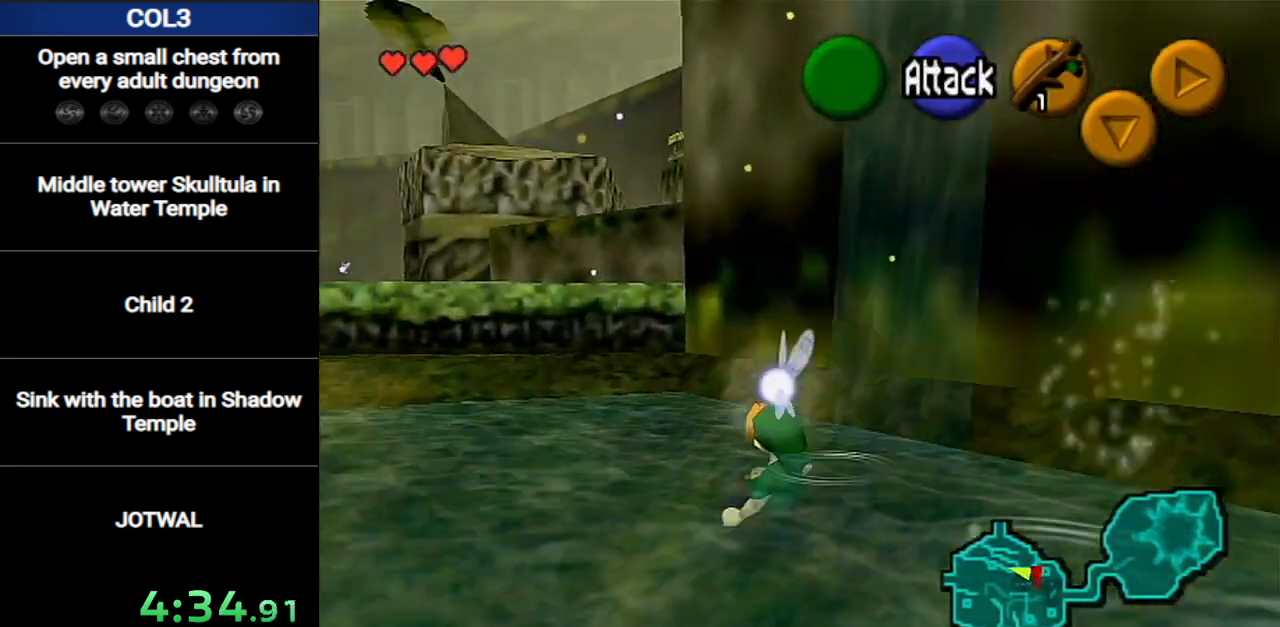
{"buttons": [], "left_stick": "up-left", "right_stick": "center", "events": [[150, "A", "down"], [367, "A", "up"]]}
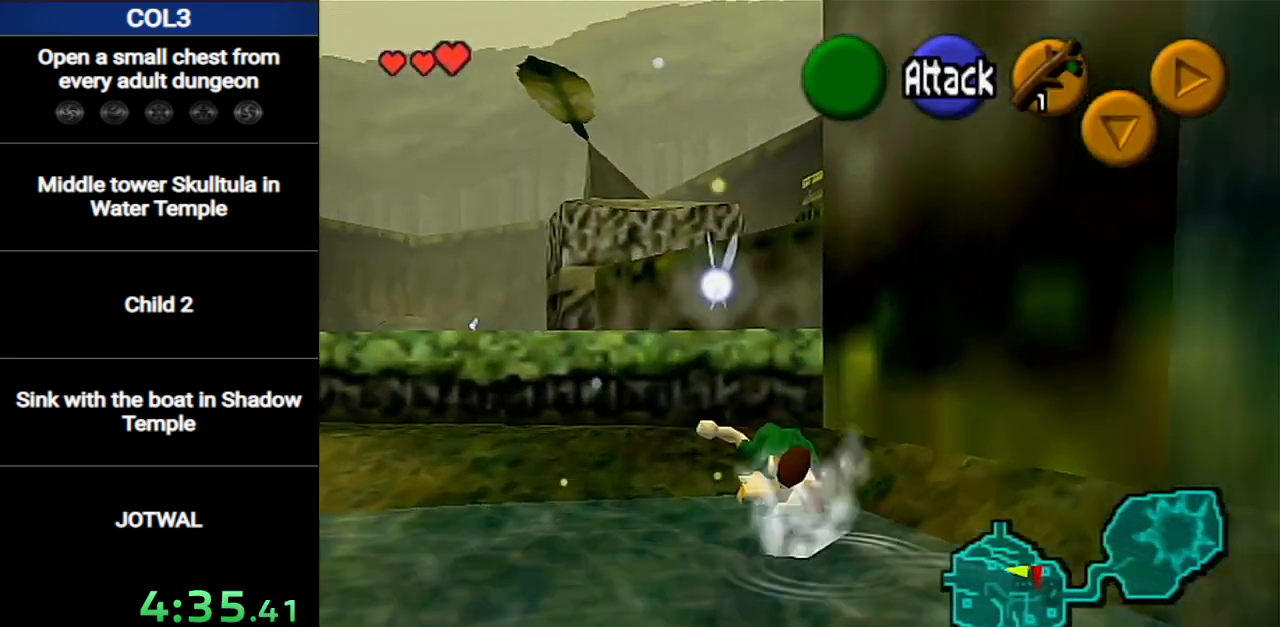
{"buttons": [], "left_stick": "up-right", "right_stick": "center", "events": [[17, "left_stick", "up"], [267, "left_stick", "up-right"], [400, "A", "down"], [451, "A", "up"]]}
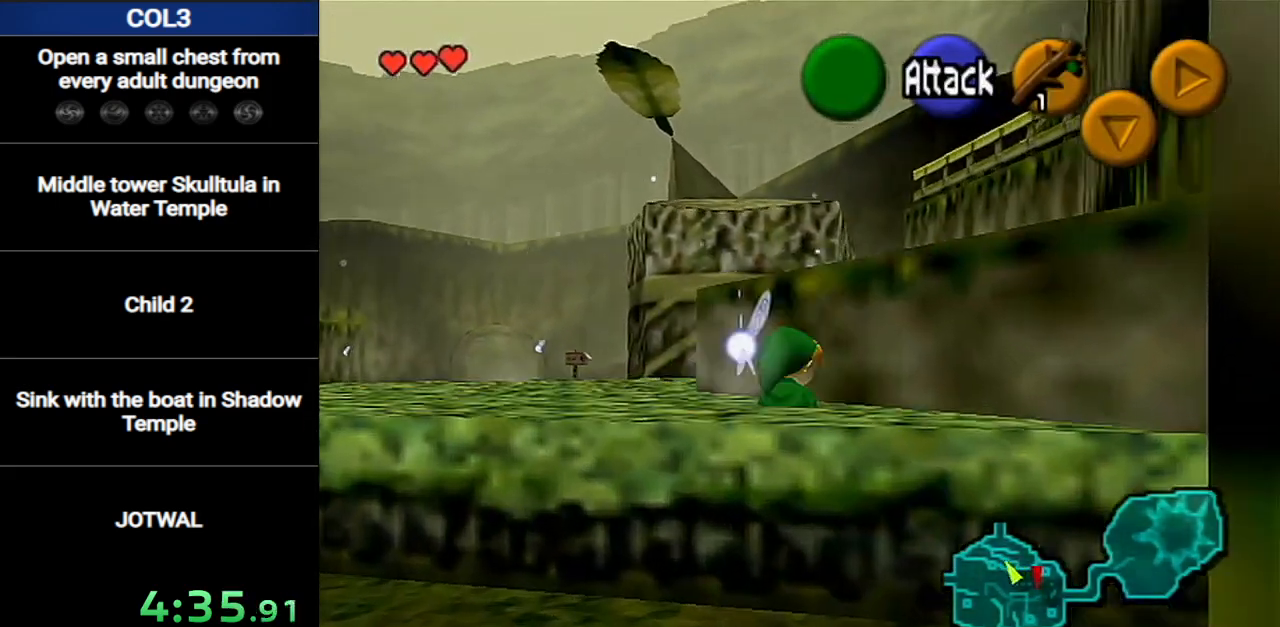
{"buttons": [], "left_stick": "up", "right_stick": "center", "events": [[16, "left_stick", "up"]]}
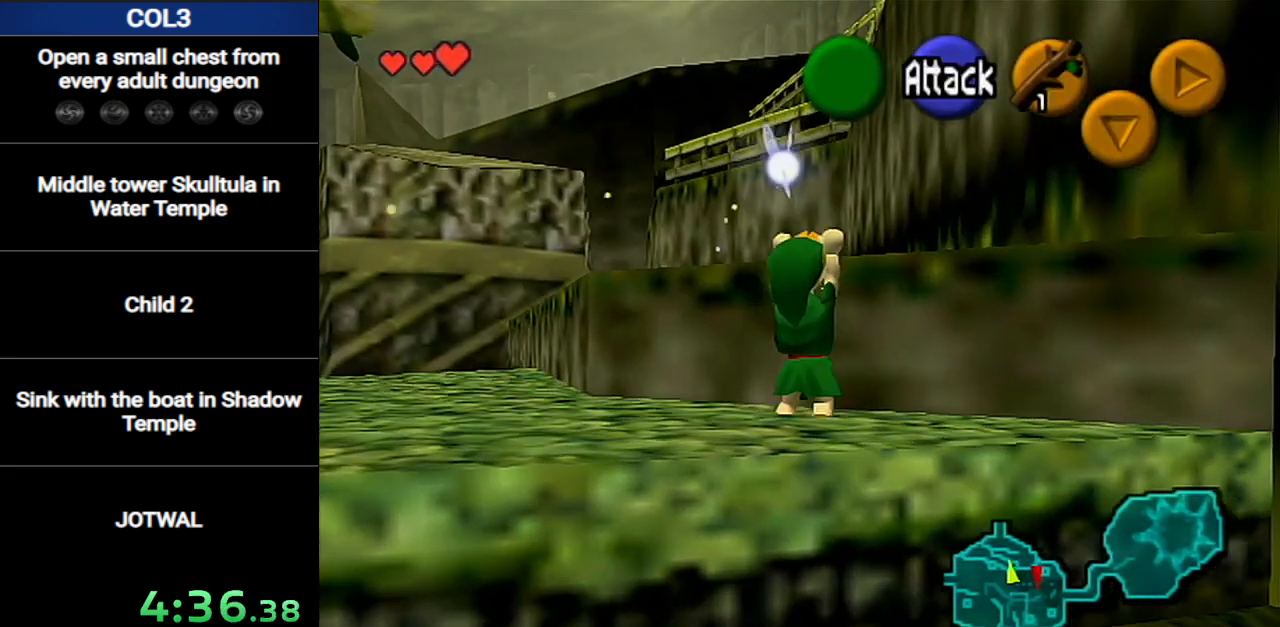
{"buttons": [], "left_stick": "up", "right_stick": "center", "events": [[134, "left_stick", "center"], [284, "left_stick", "up"]]}
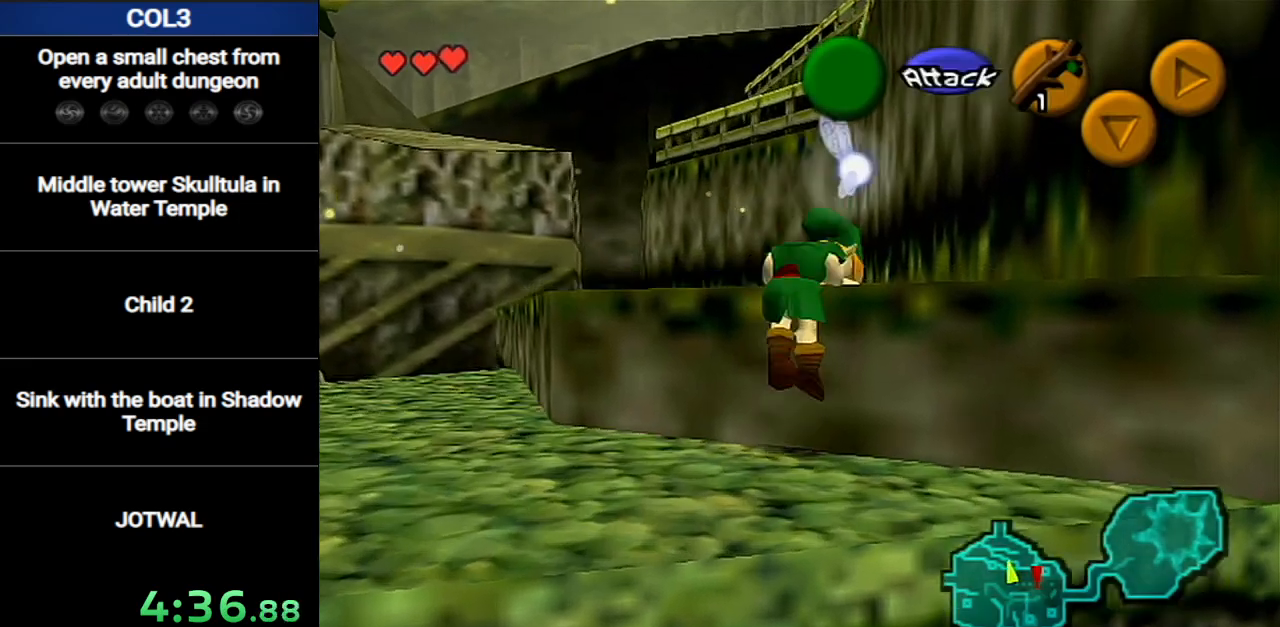
{"buttons": [], "left_stick": "up-left", "right_stick": "center", "events": [[384, "left_stick", "up-left"]]}
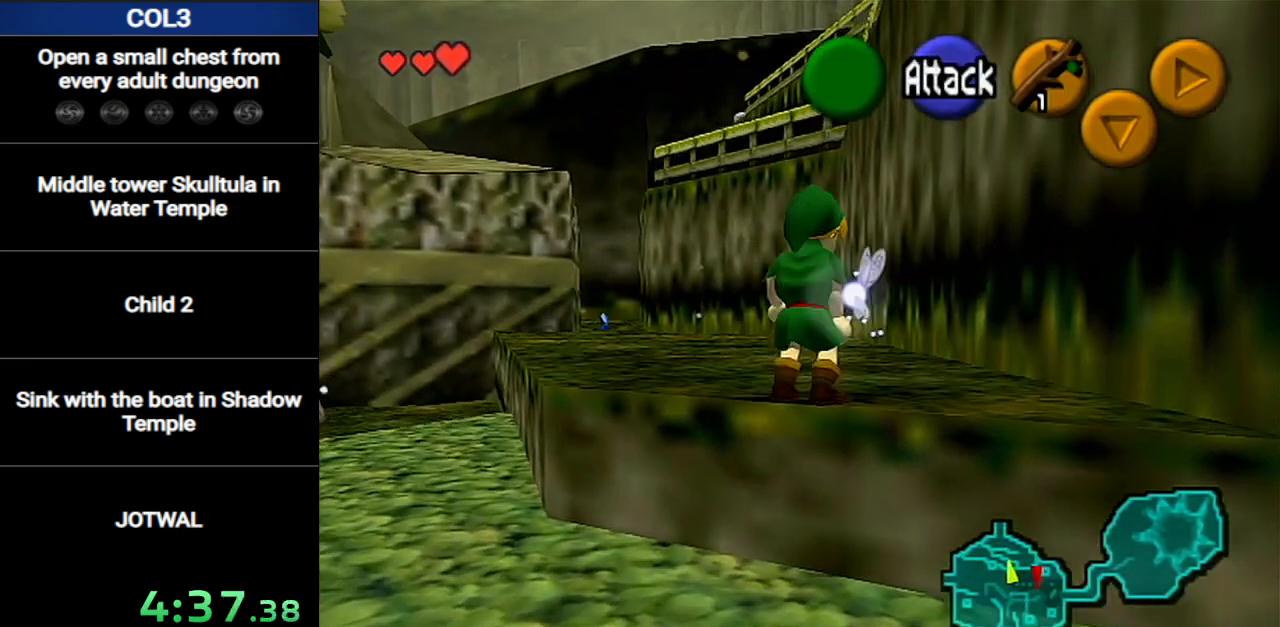
{"buttons": [], "left_stick": "up-left", "right_stick": "center", "events": [[167, "A", "down"], [384, "A", "up"]]}